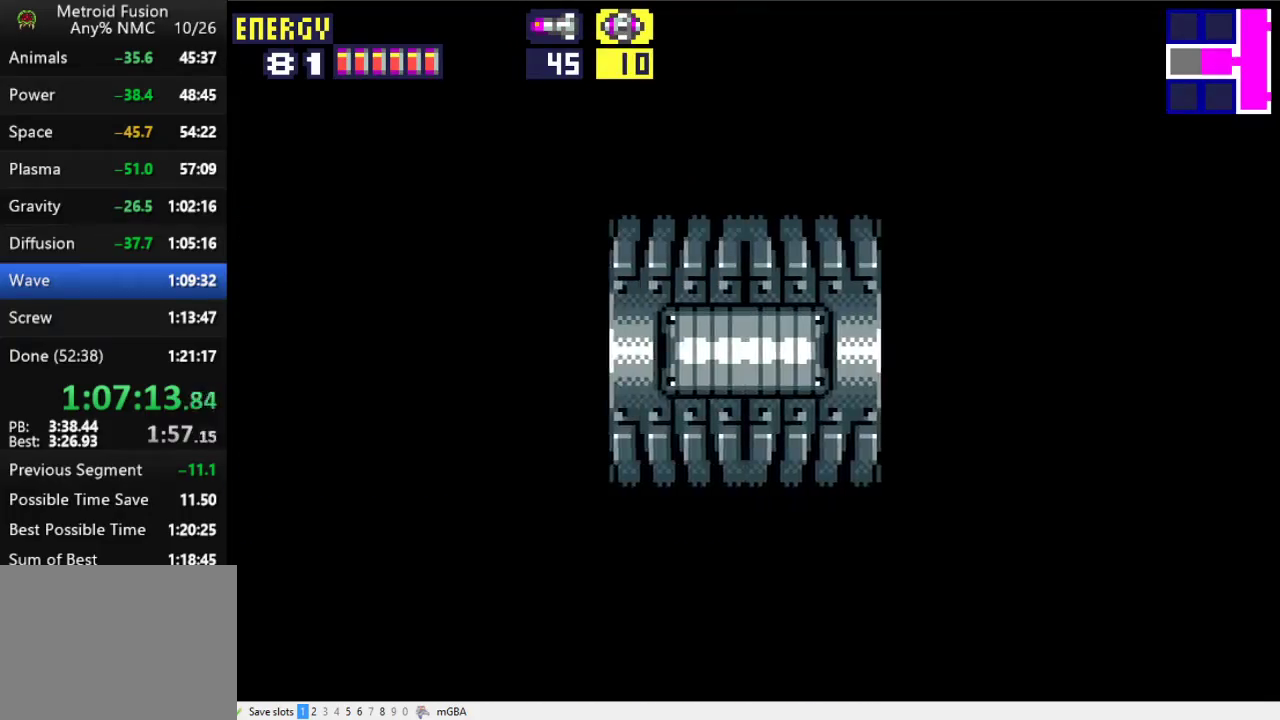
Gameplay with a controller (Xbox layout); each line is a JSON object with the inputs held at the frame after it. "events" lists button and stick changes between this image and that frame as [ms after this image, input, new state], when the widget could be followed in between. Not read: L2 L3 R2 R3 left_stick right_stick.
{"buttons": ["R1", "DPAD_LEFT"], "events": []}
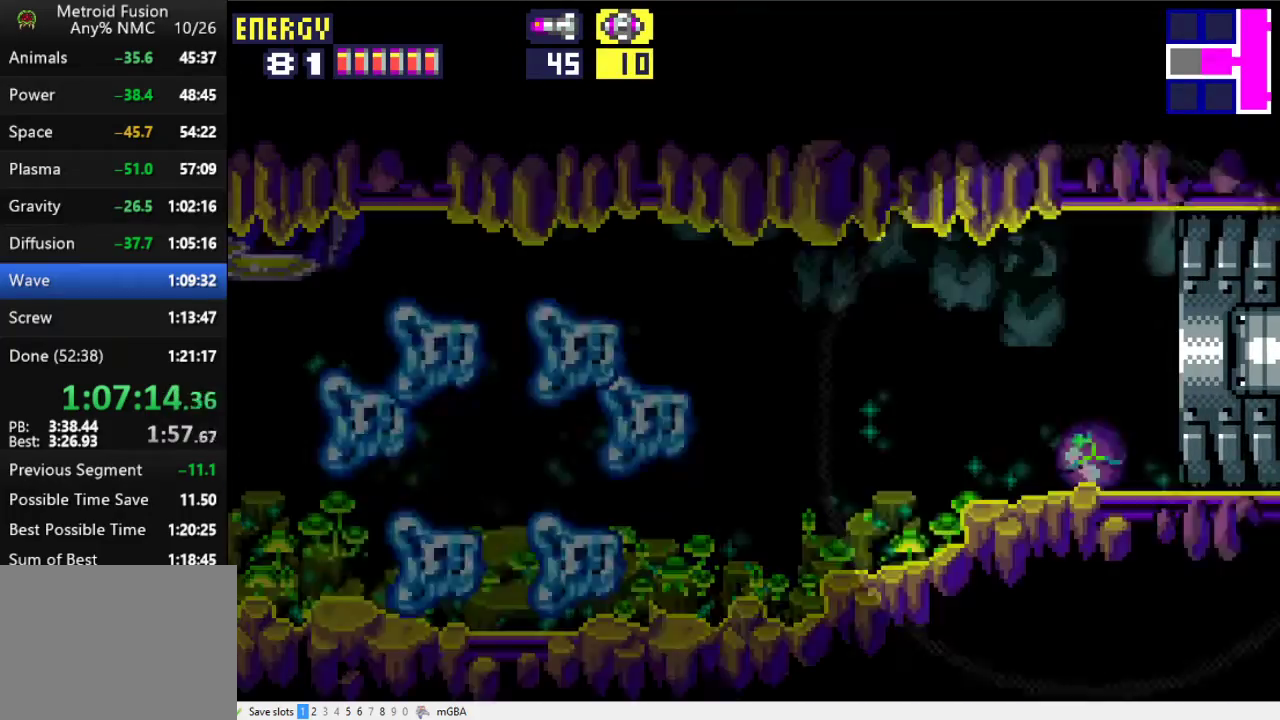
{"buttons": ["R1", "DPAD_LEFT"], "events": []}
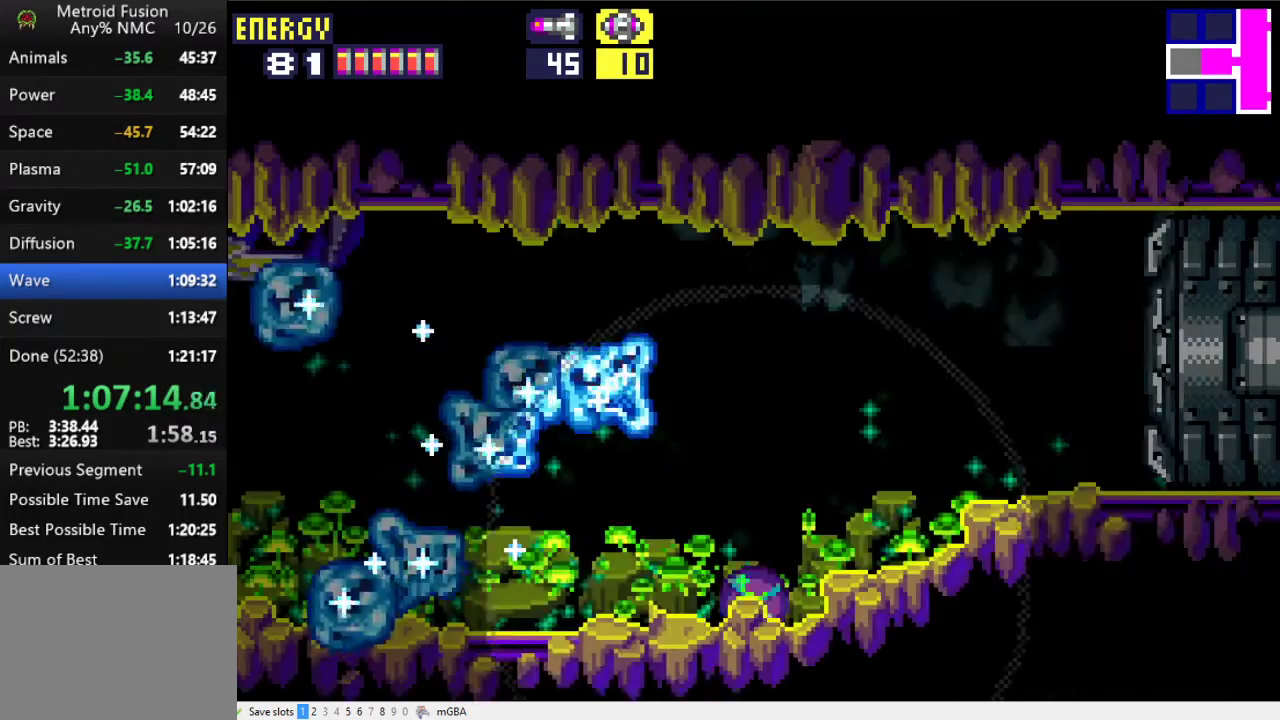
{"buttons": ["X", "DPAD_LEFT"], "events": [[400, "X", "down"], [500, "R1", "up"]]}
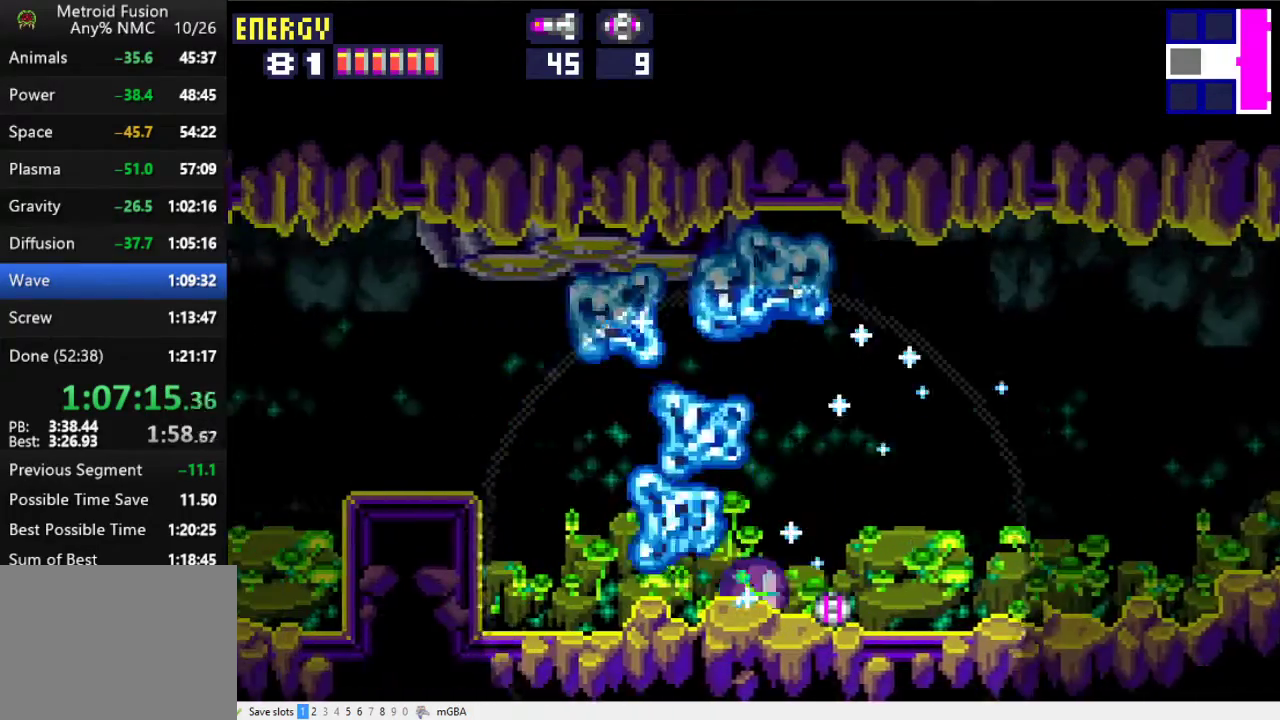
{"buttons": ["X", "DPAD_LEFT"], "events": [[167, "DPAD_UP", "down"], [267, "A", "down"], [300, "DPAD_UP", "up"], [467, "A", "up"]]}
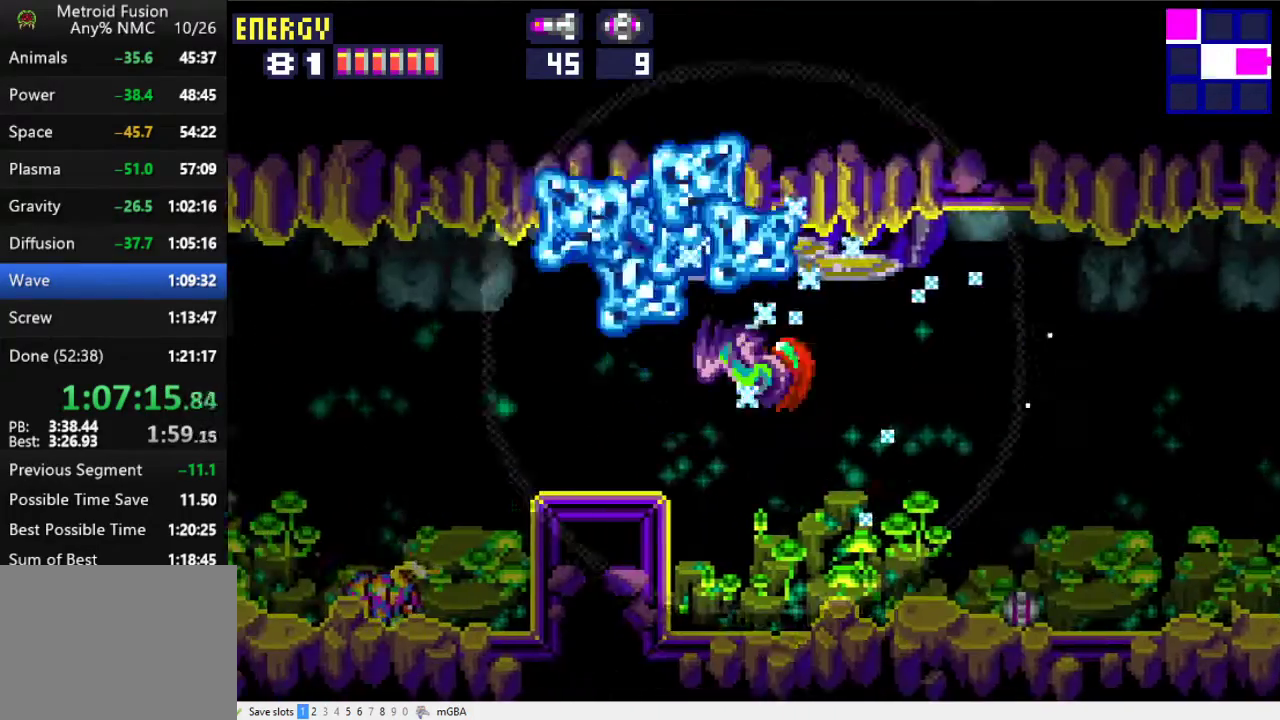
{"buttons": ["X", "DPAD_LEFT"], "events": []}
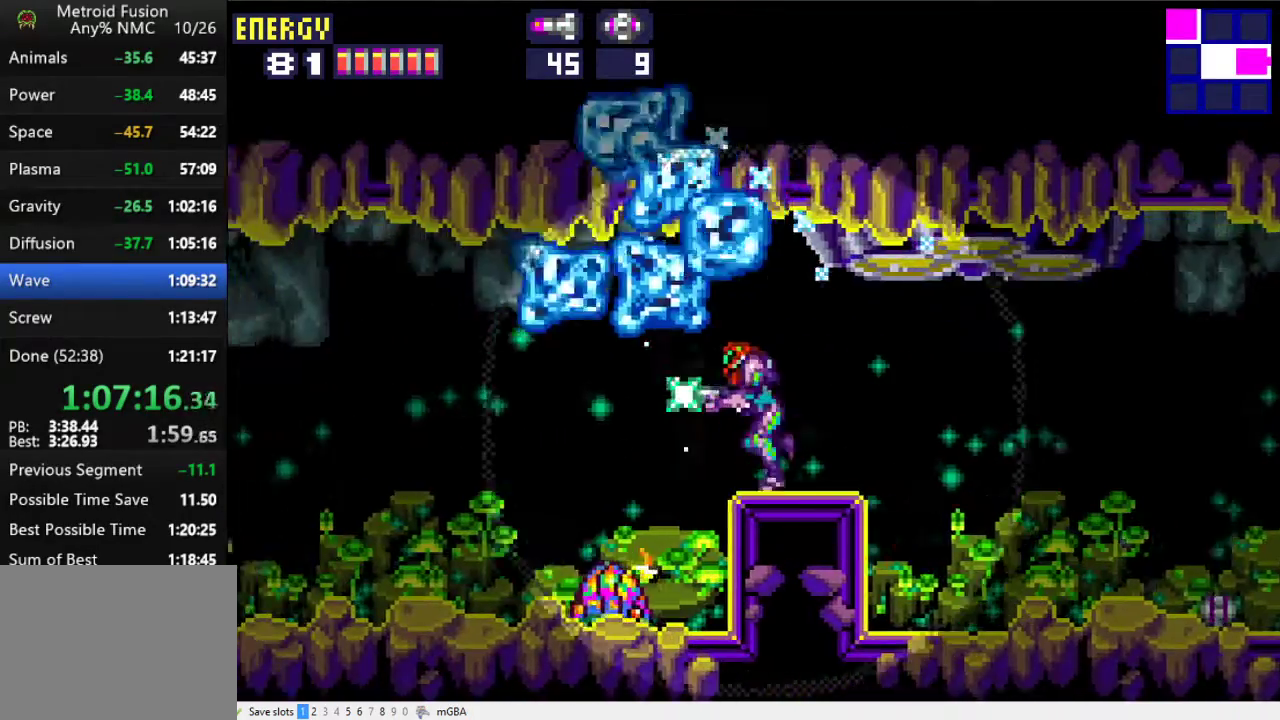
{"buttons": ["X", "DPAD_LEFT"], "events": [[233, "A", "down"], [333, "A", "up"]]}
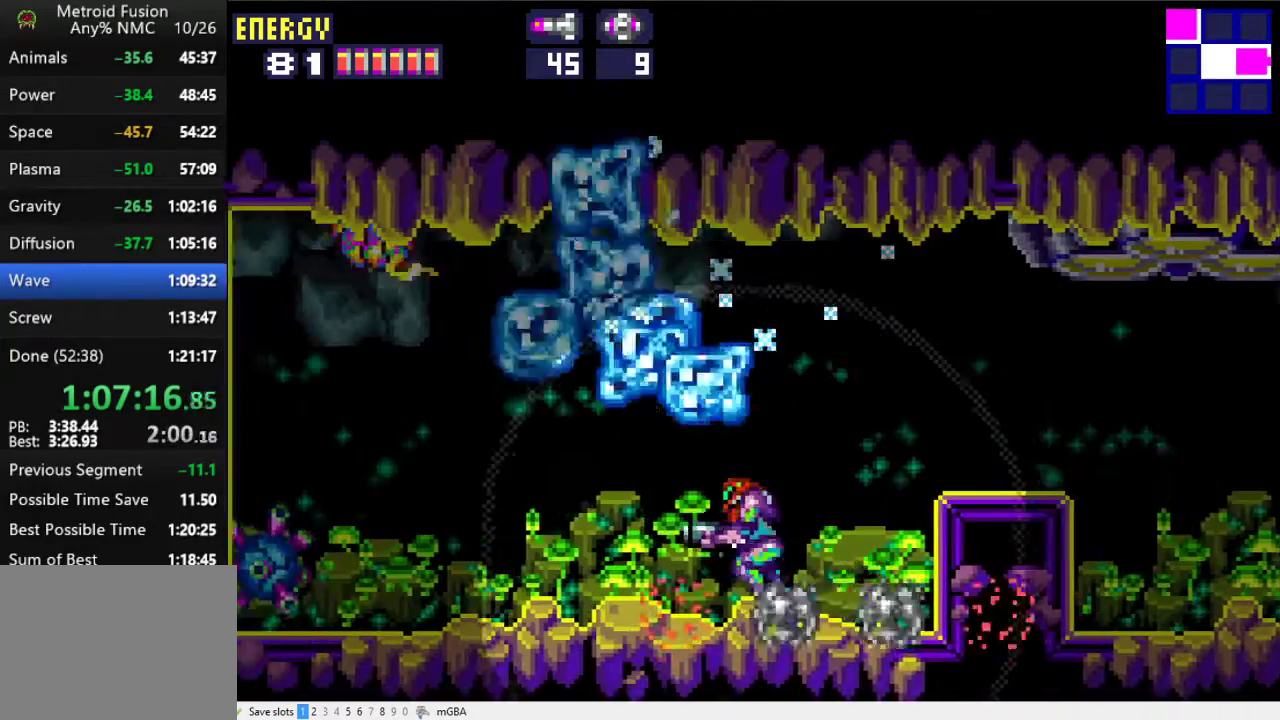
{"buttons": [], "events": [[67, "X", "up"], [233, "X", "down"], [333, "X", "up"], [400, "DPAD_LEFT", "up"], [400, "X", "down"], [467, "X", "up"]]}
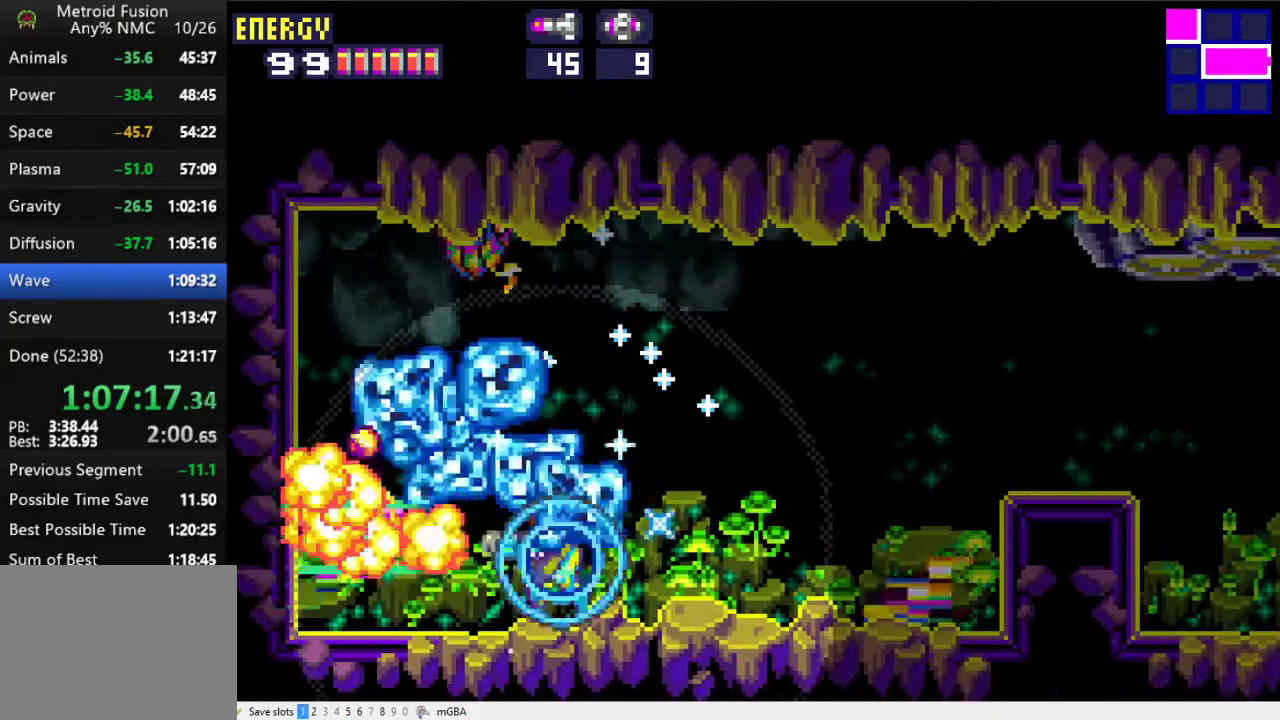
{"buttons": ["DPAD_UP"], "events": [[67, "X", "down"], [133, "X", "up"], [233, "X", "down"], [300, "X", "up"], [400, "X", "down"], [467, "X", "up"], [500, "DPAD_UP", "down"]]}
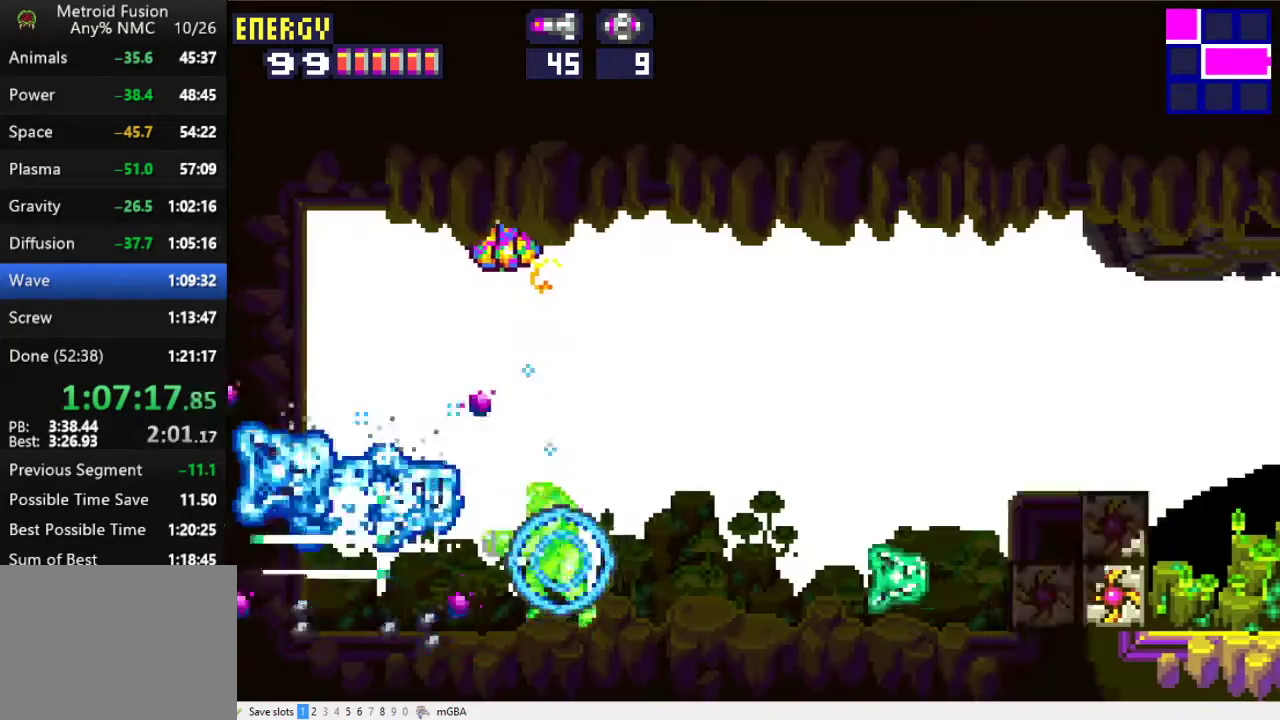
{"buttons": ["X"], "events": [[100, "X", "down"], [200, "X", "up"], [267, "X", "down"], [333, "X", "up"], [433, "X", "down"], [500, "DPAD_UP", "up"]]}
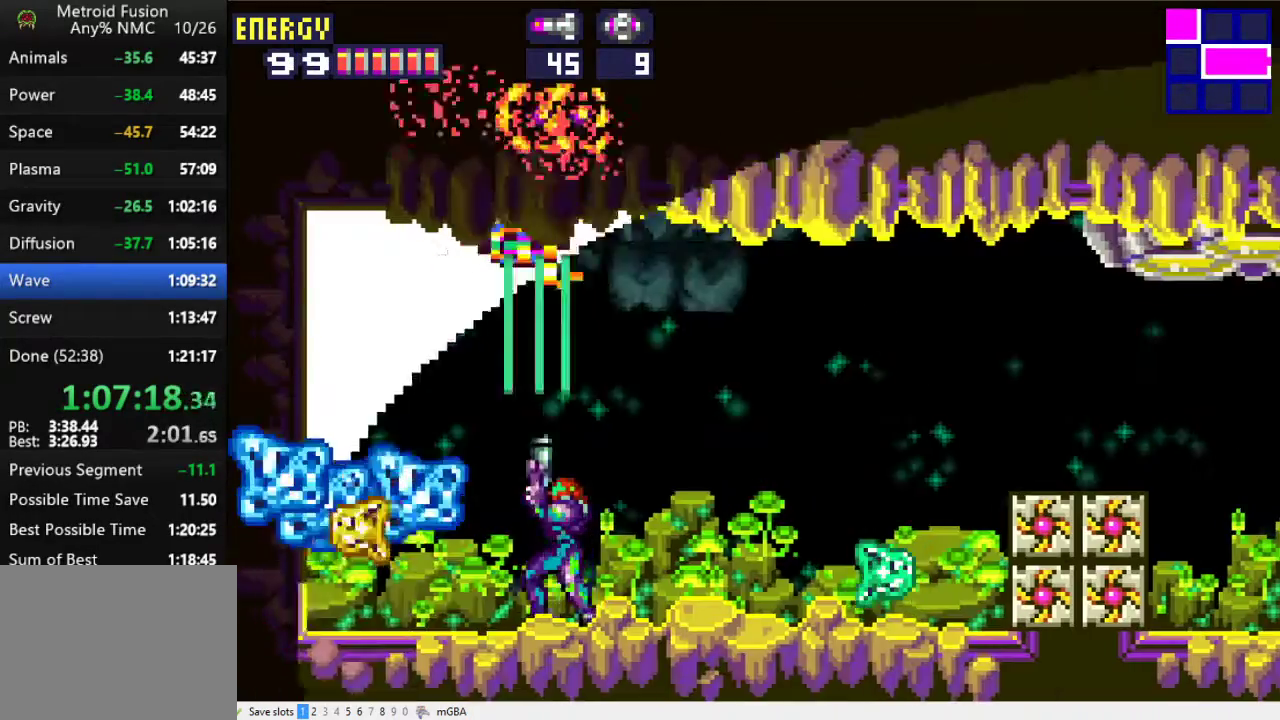
{"buttons": ["DPAD_LEFT"], "events": [[33, "DPAD_LEFT", "down"], [267, "X", "up"]]}
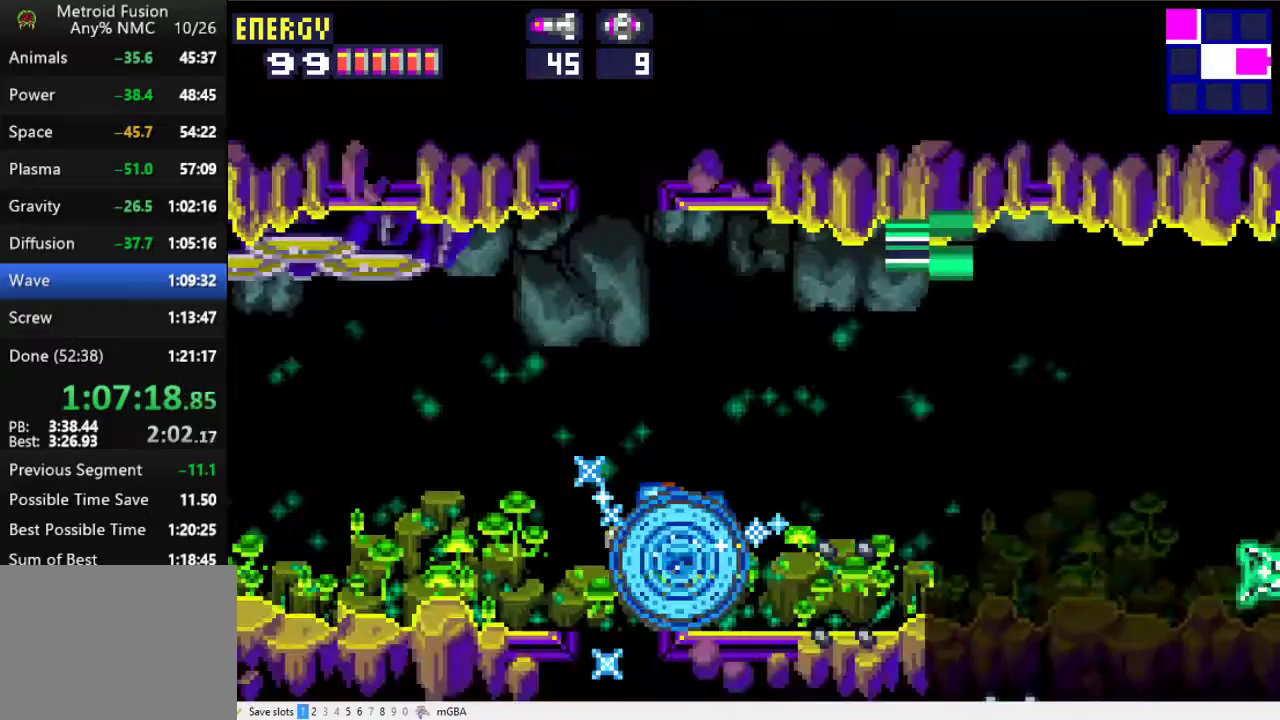
{"buttons": ["DPAD_LEFT"], "events": [[100, "X", "down"], [167, "X", "up"], [400, "X", "down"], [467, "X", "up"]]}
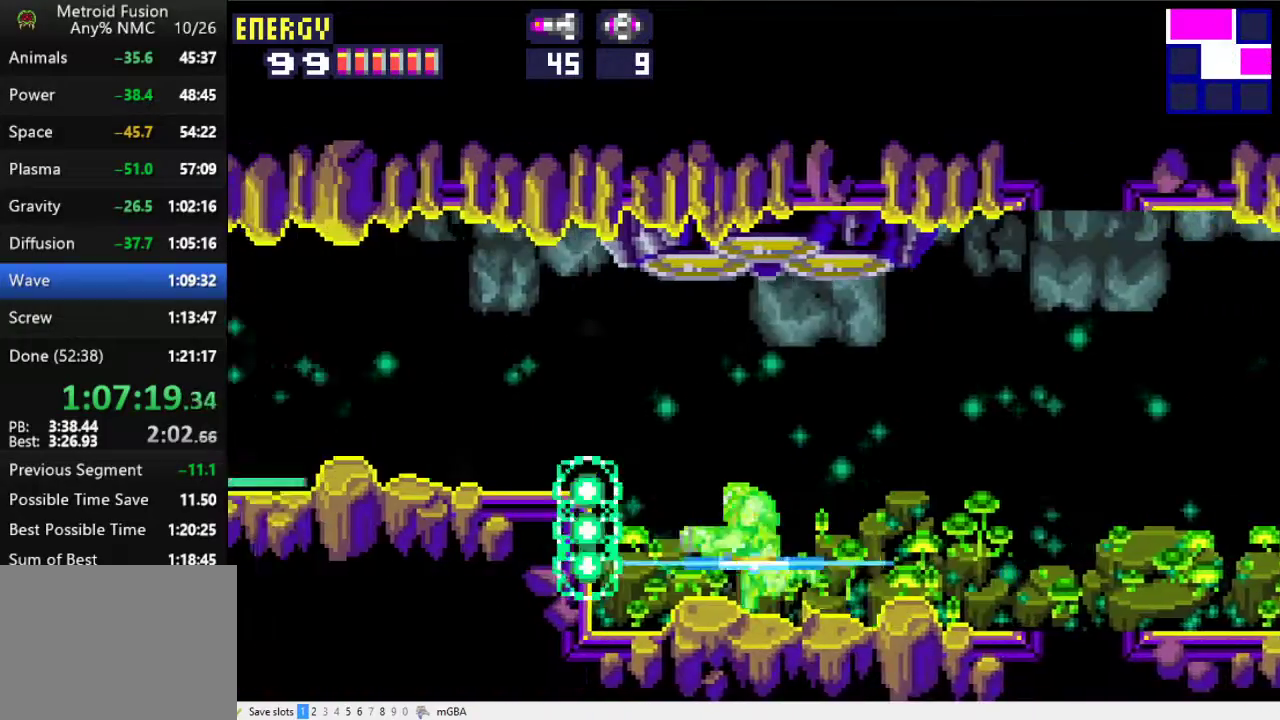
{"buttons": ["X", "DPAD_LEFT"], "events": [[167, "A", "down"], [333, "X", "down"], [367, "A", "up"]]}
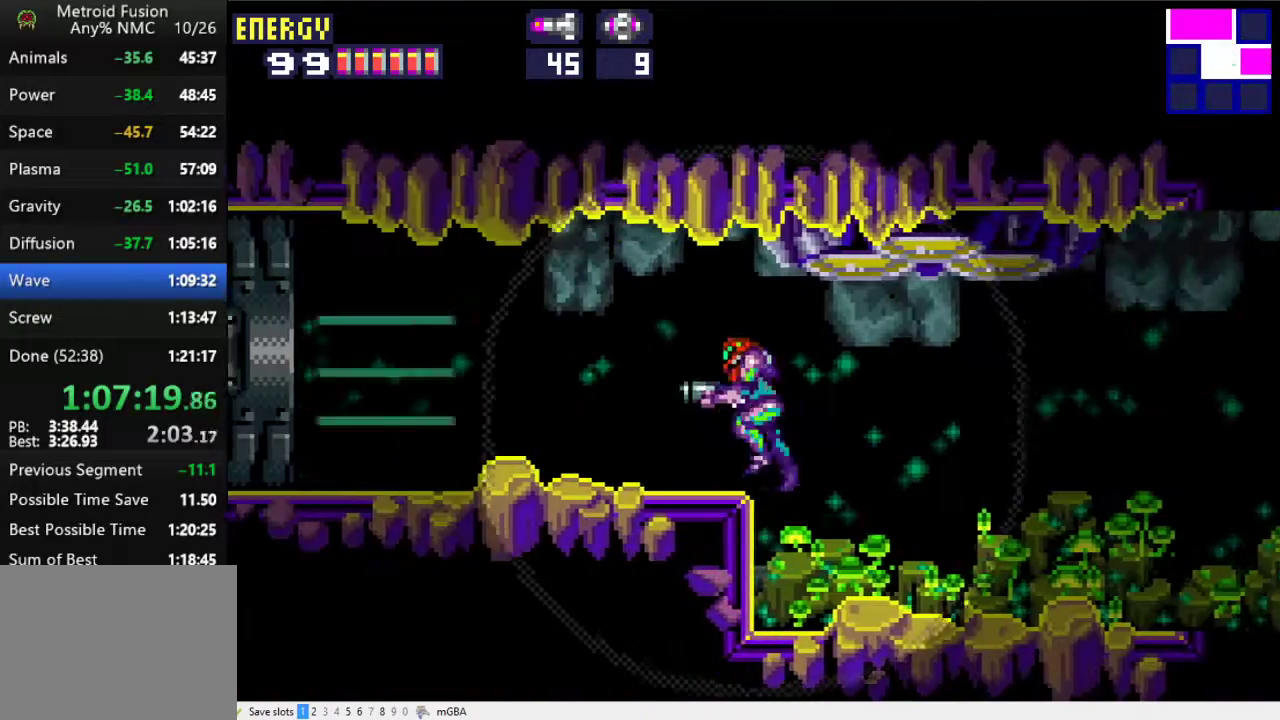
{"buttons": ["X", "DPAD_LEFT"], "events": []}
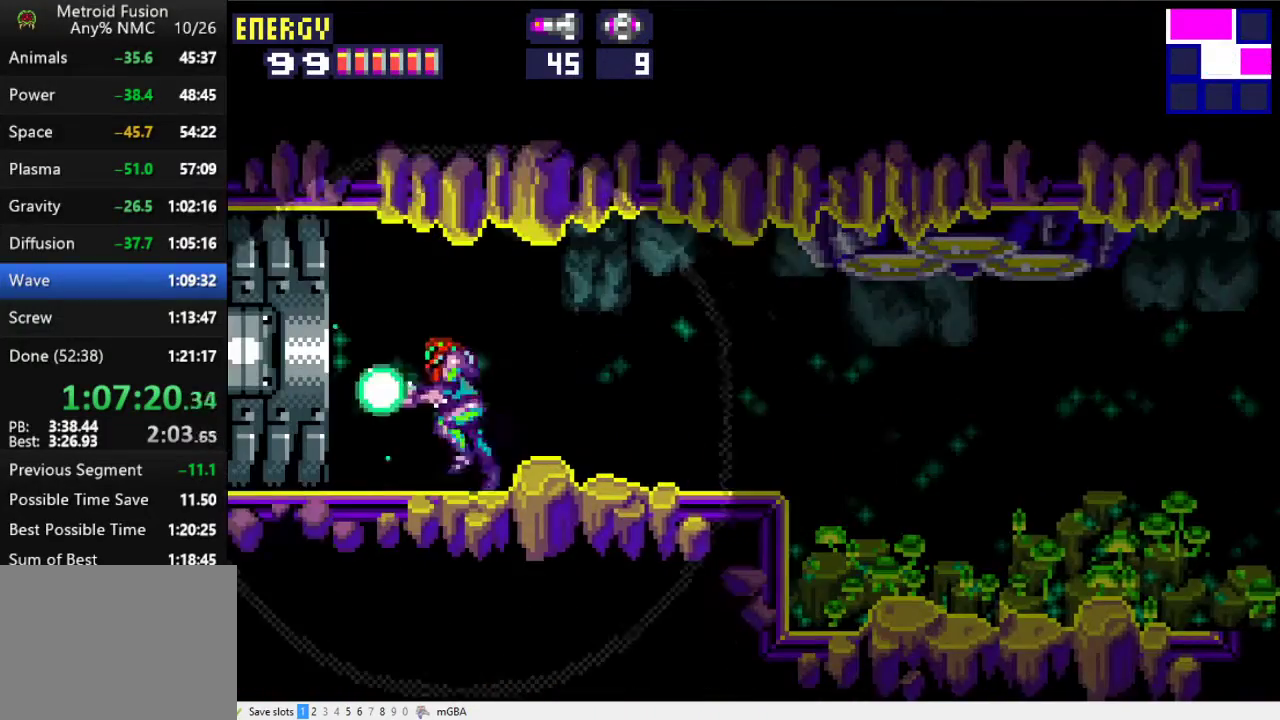
{"buttons": ["X", "DPAD_LEFT"], "events": []}
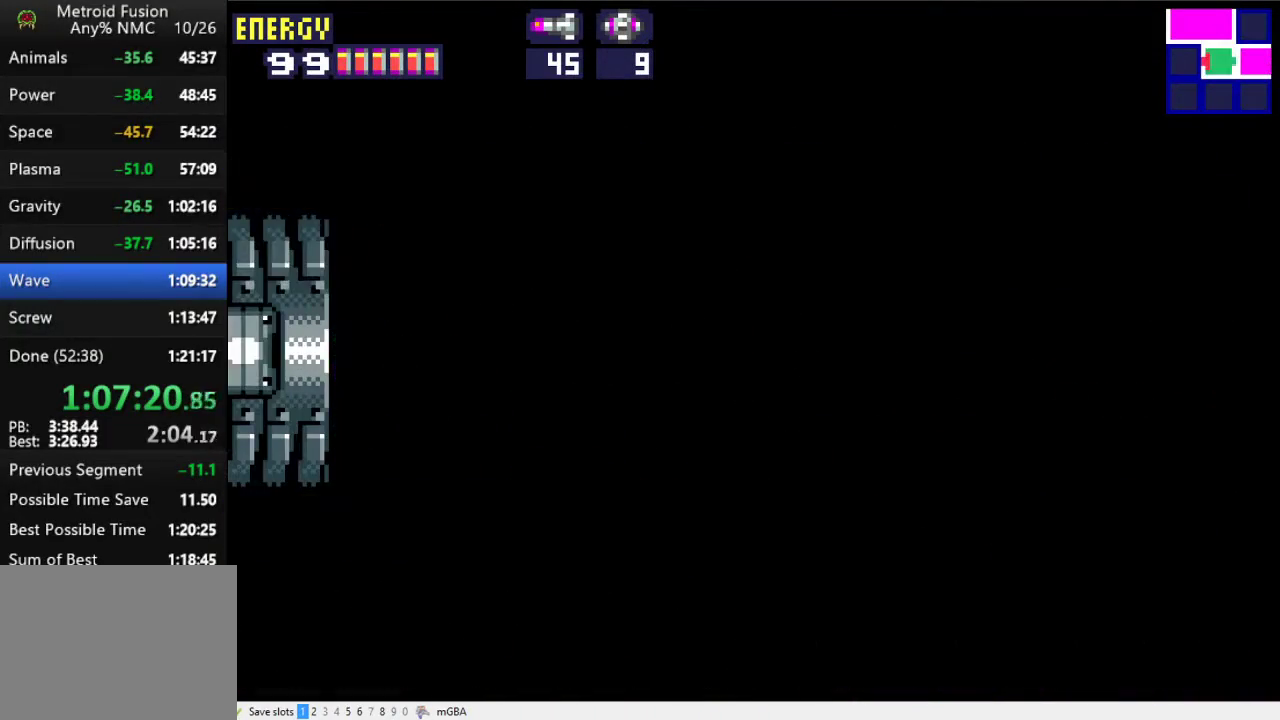
{"buttons": ["X", "DPAD_LEFT"], "events": []}
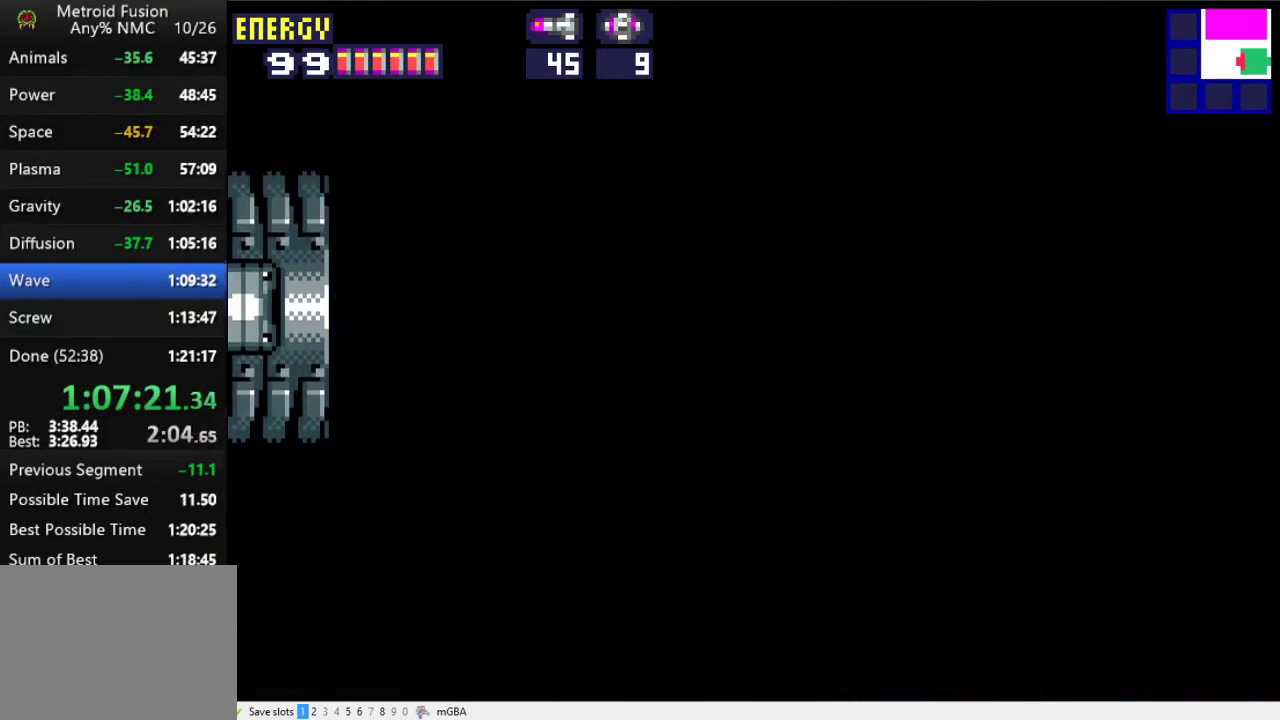
{"buttons": ["X", "DPAD_LEFT"], "events": []}
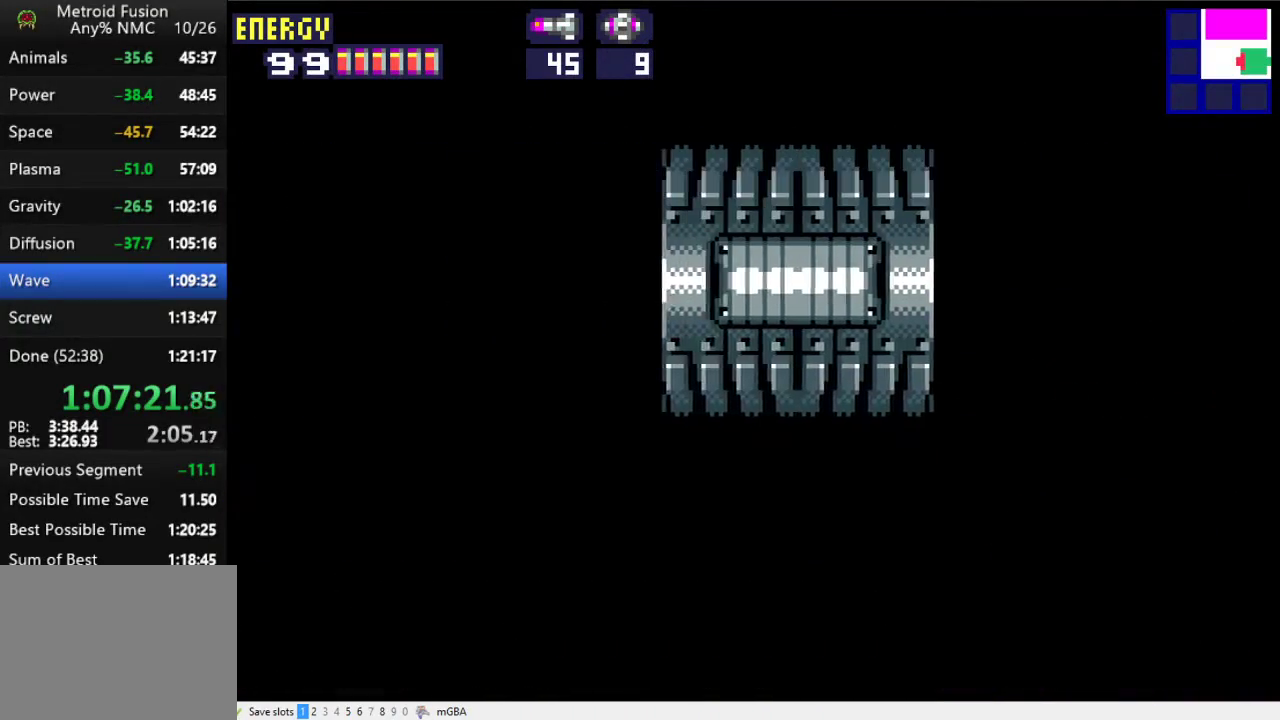
{"buttons": ["X", "DPAD_LEFT"], "events": []}
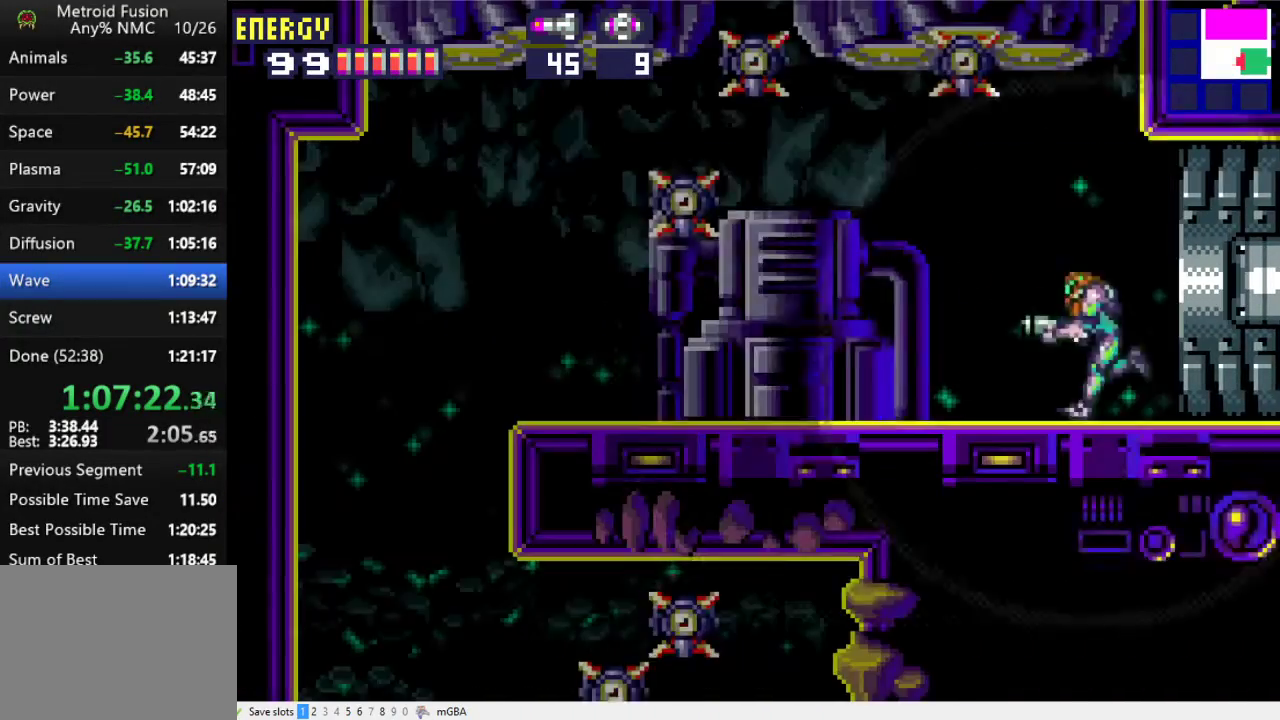
{"buttons": ["X", "DPAD_LEFT"], "events": []}
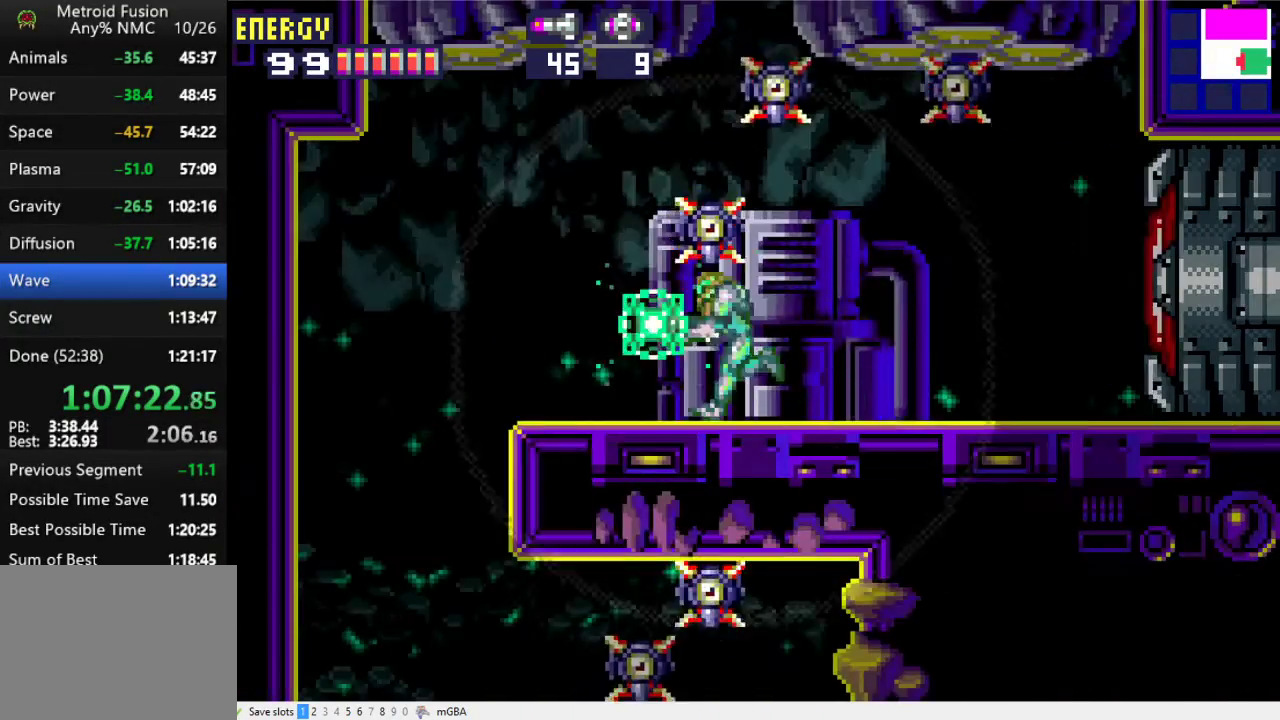
{"buttons": ["X", "L1", "DPAD_DOWN"], "events": [[500, "DPAD_DOWN", "down"], [500, "DPAD_LEFT", "up"], [500, "L1", "down"]]}
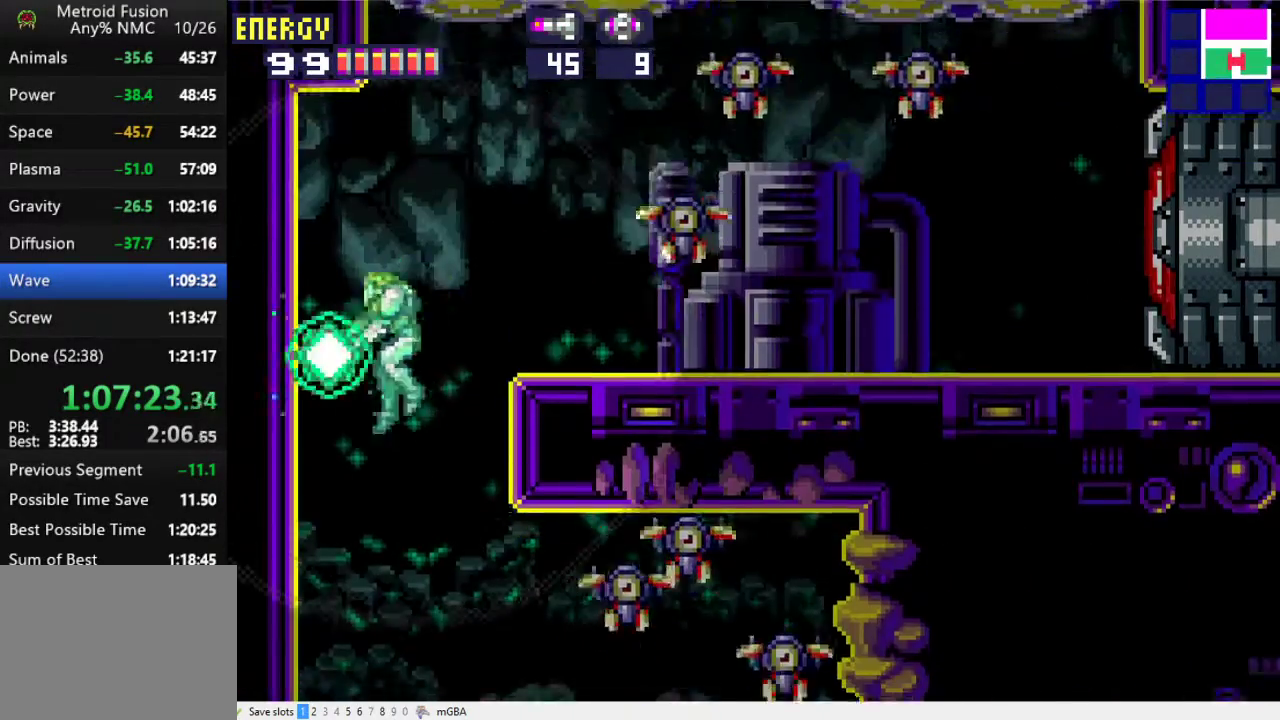
{"buttons": ["X", "L1", "DPAD_RIGHT"], "events": [[133, "DPAD_RIGHT", "down"], [167, "DPAD_DOWN", "up"]]}
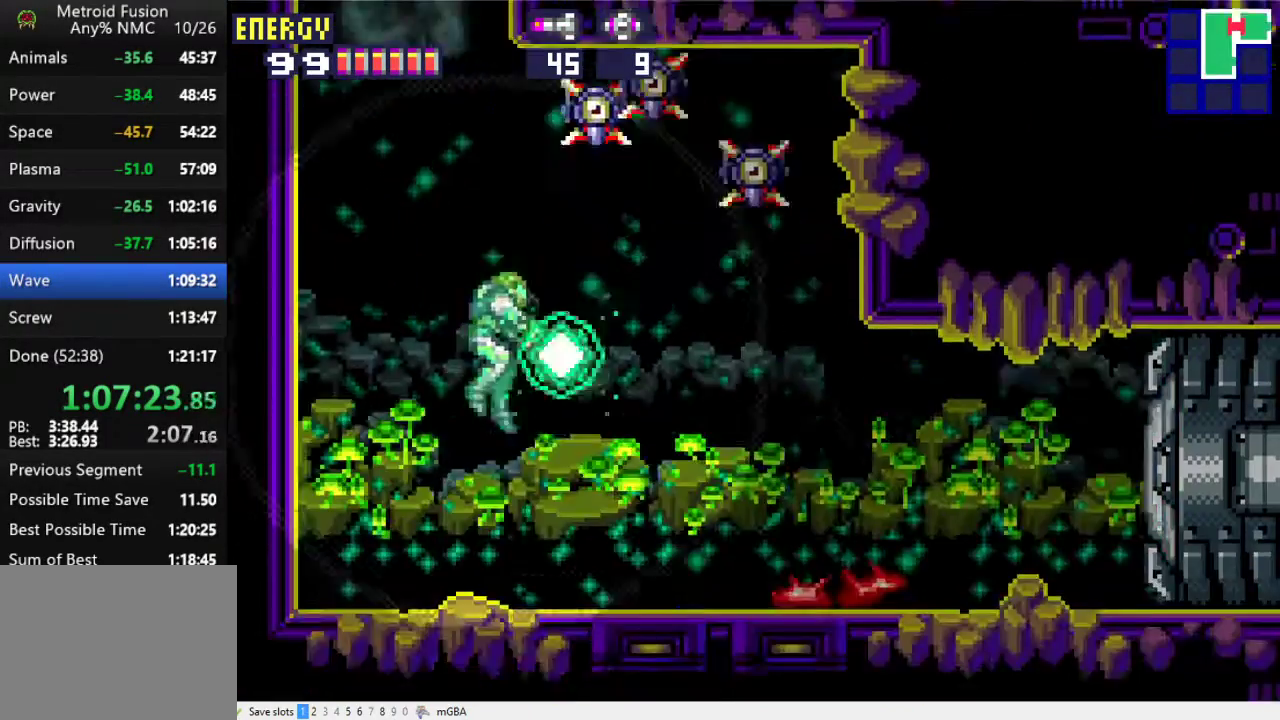
{"buttons": ["X", "L1", "DPAD_RIGHT"], "events": [[200, "X", "up"], [267, "X", "down"], [367, "X", "up"], [467, "X", "down"]]}
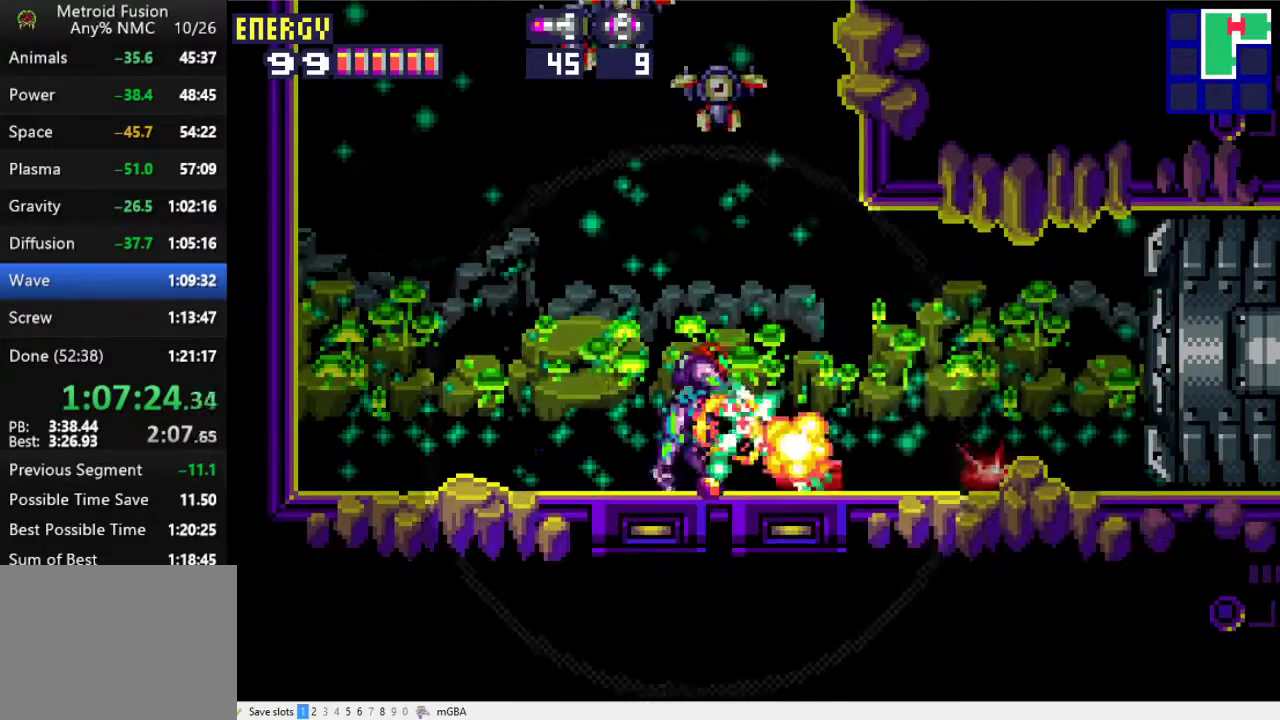
{"buttons": ["DPAD_RIGHT"], "events": [[33, "X", "up"], [67, "L1", "up"], [100, "X", "down"], [167, "X", "up"], [233, "X", "down"], [333, "X", "up"], [400, "X", "down"], [500, "X", "up"]]}
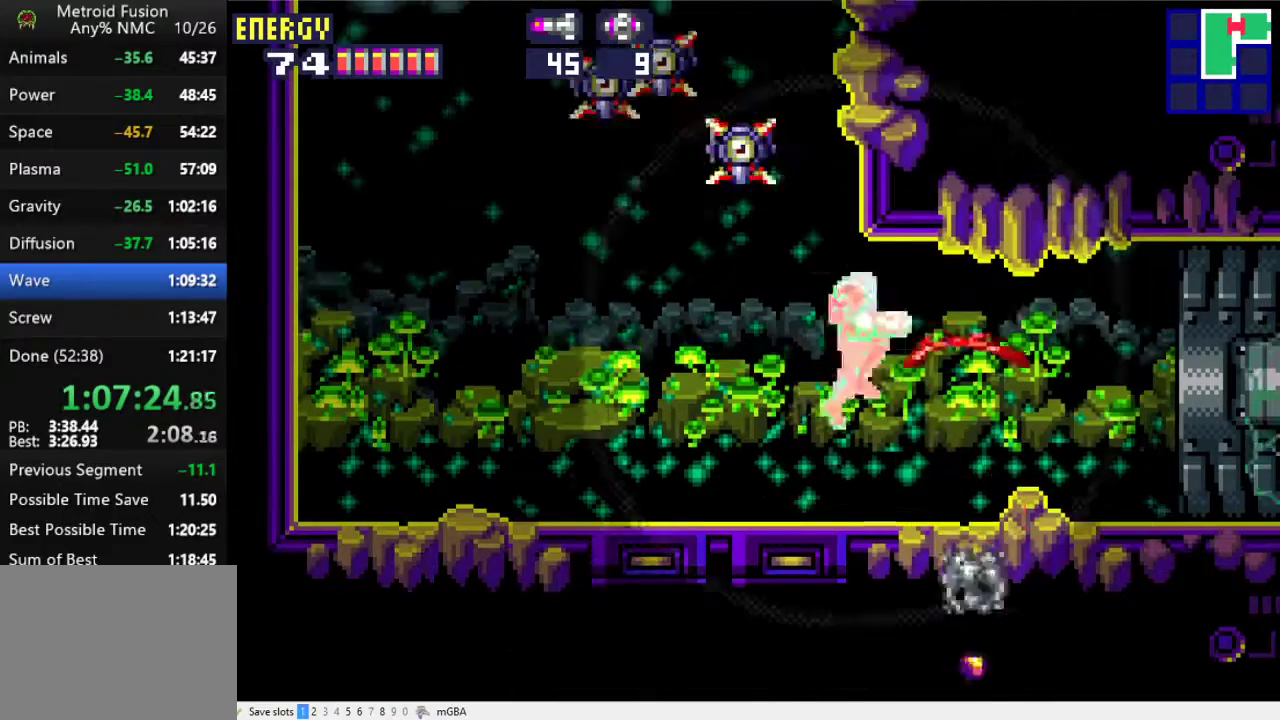
{"buttons": ["DPAD_RIGHT"], "events": [[233, "DPAD_DOWN", "down"], [367, "DPAD_DOWN", "up"]]}
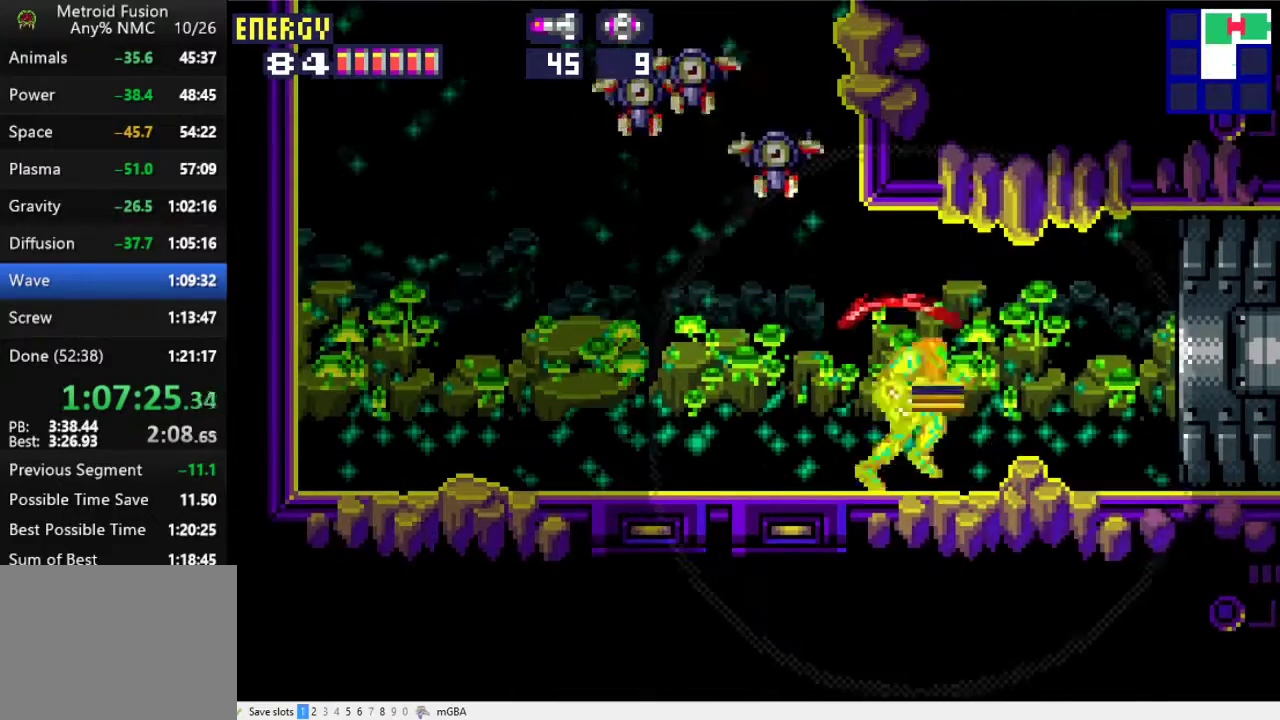
{"buttons": ["X", "DPAD_RIGHT"], "events": [[367, "X", "down"]]}
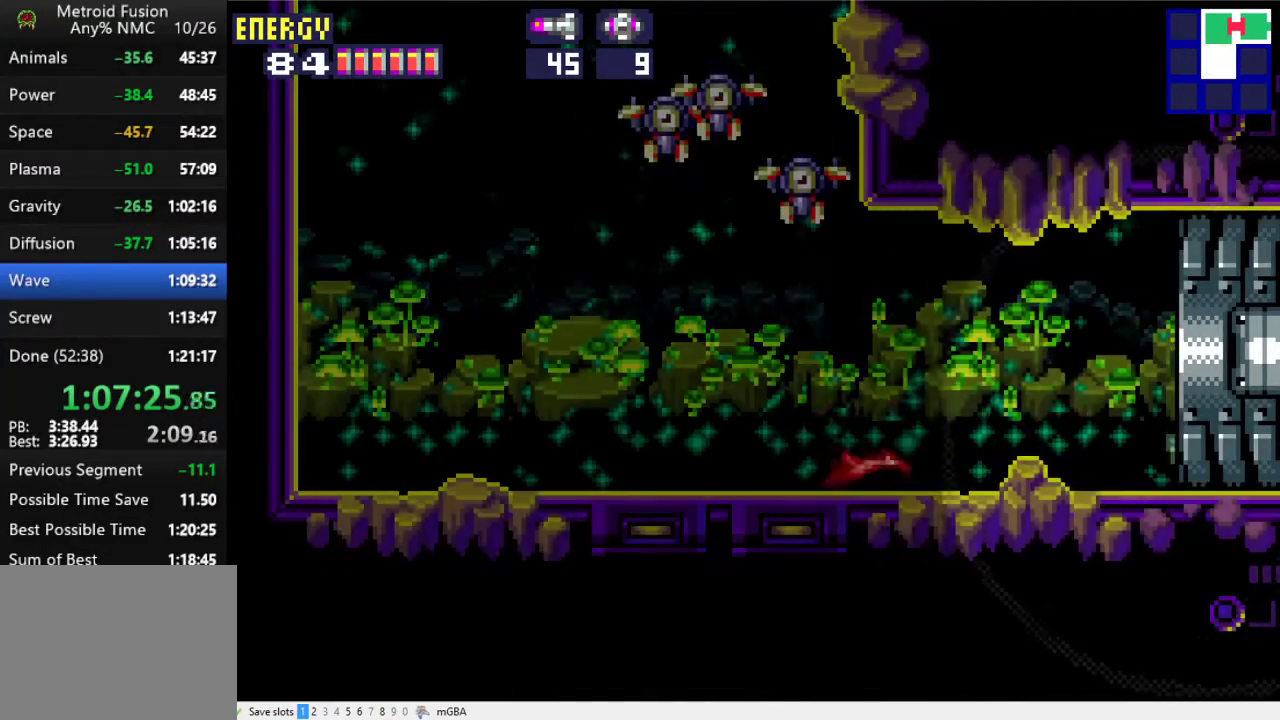
{"buttons": ["DPAD_RIGHT"], "events": [[100, "X", "up"]]}
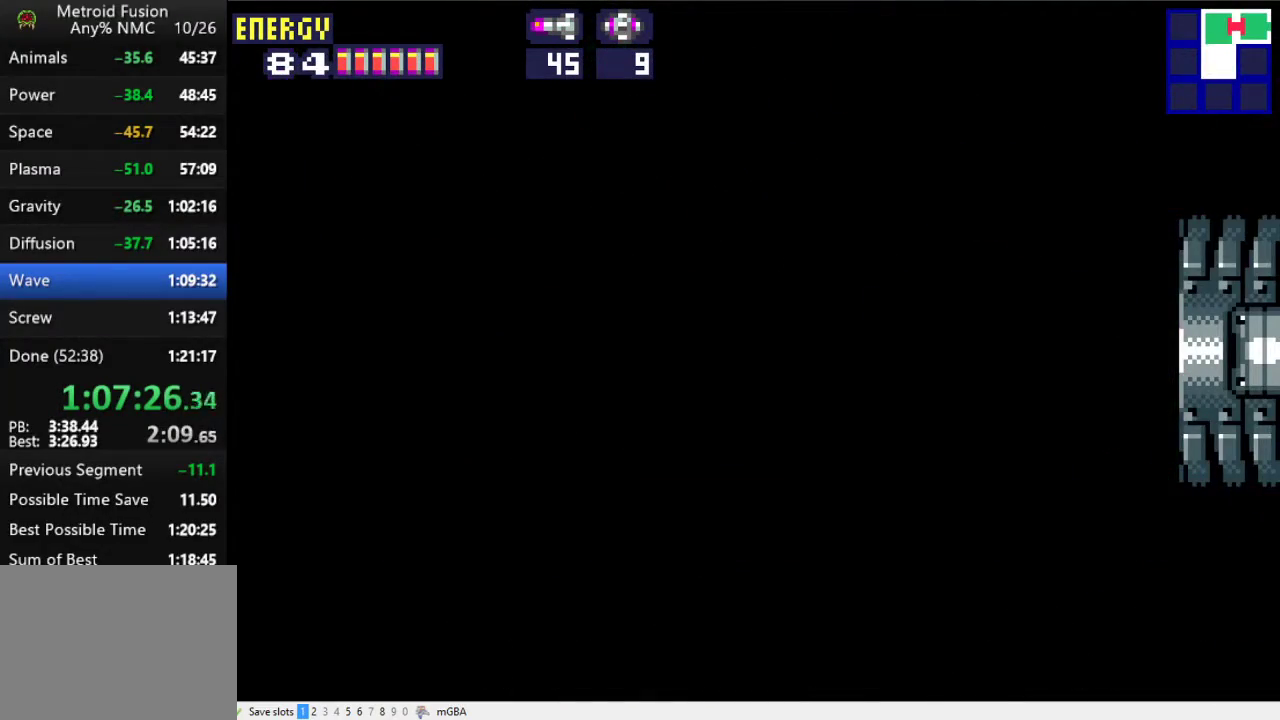
{"buttons": ["DPAD_RIGHT"], "events": []}
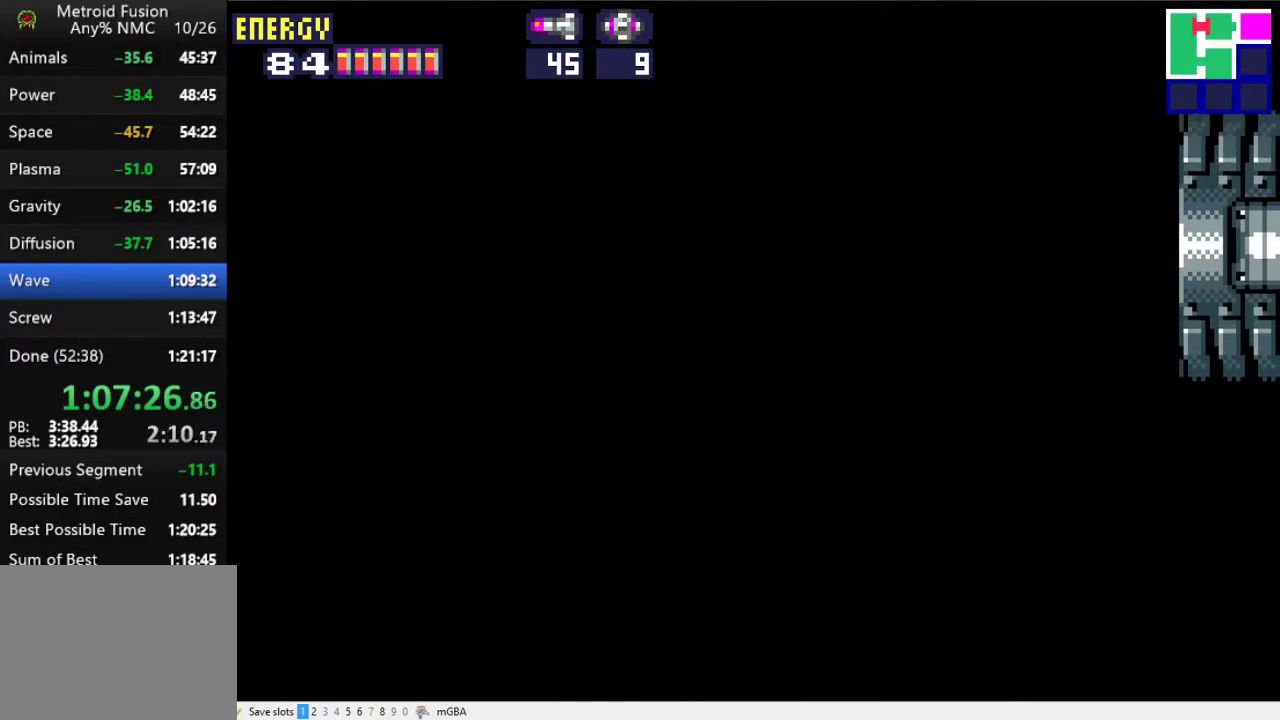
{"buttons": ["DPAD_RIGHT"], "events": []}
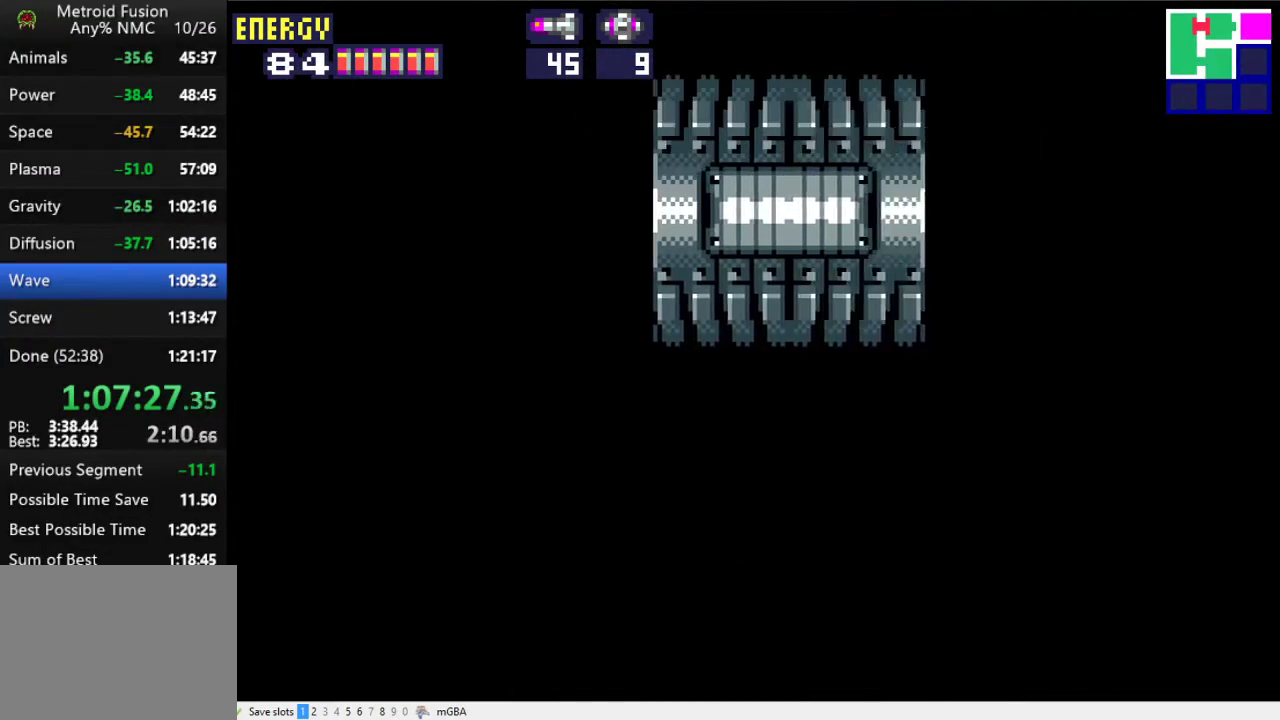
{"buttons": ["DPAD_RIGHT"], "events": []}
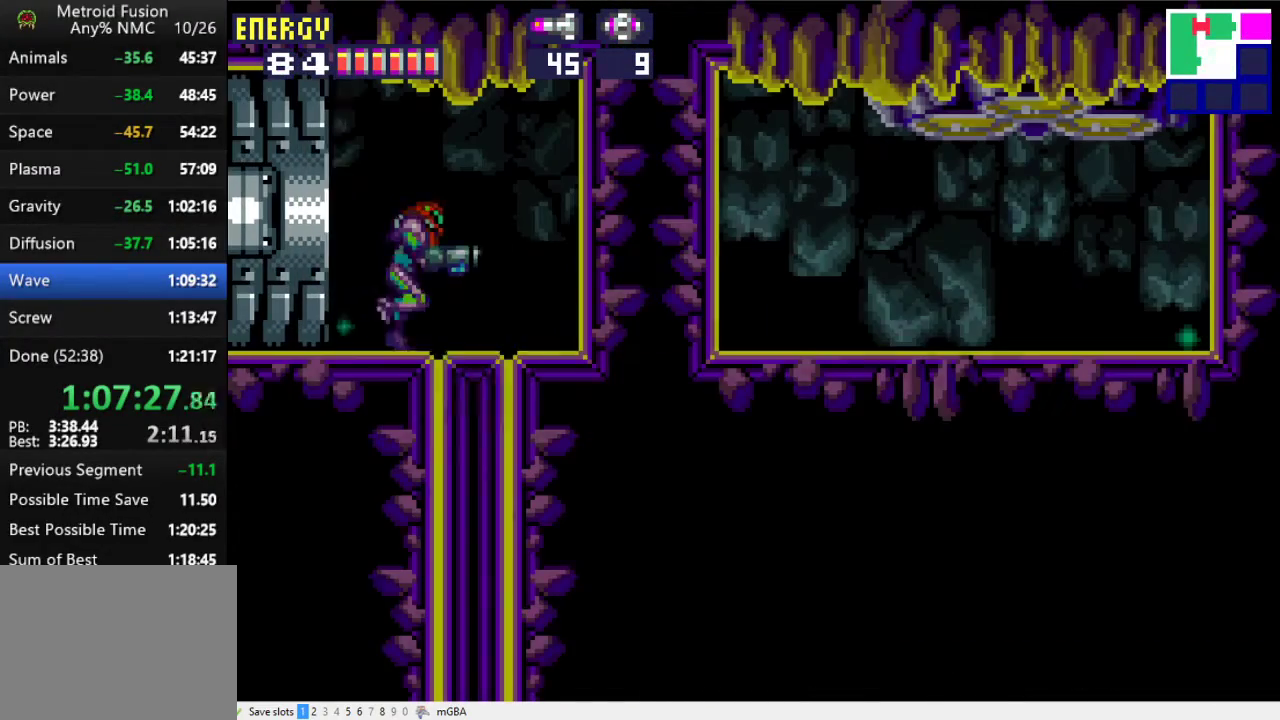
{"buttons": ["L1", "DPAD_LEFT"], "events": [[300, "DPAD_RIGHT", "up"], [367, "DPAD_DOWN", "down"], [367, "L1", "down"], [433, "DPAD_LEFT", "down"], [467, "DPAD_DOWN", "up"]]}
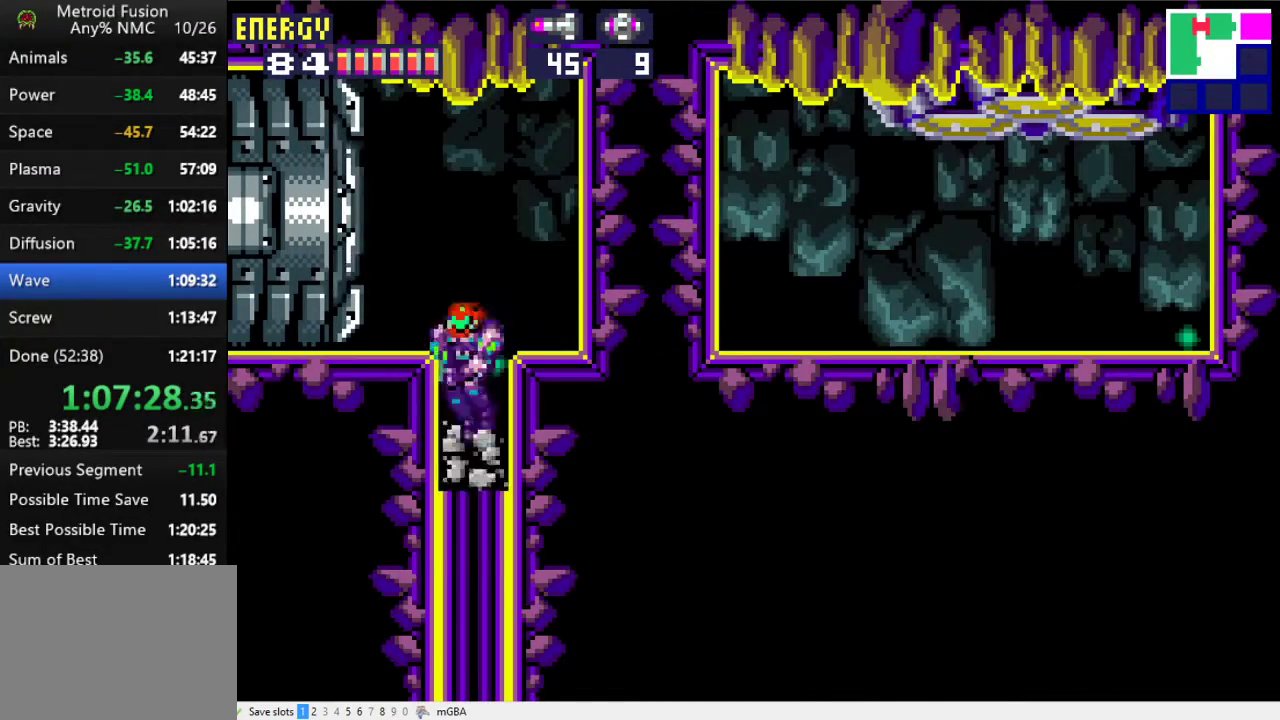
{"buttons": ["L1", "DPAD_LEFT"], "events": [[367, "X", "down"], [433, "X", "up"]]}